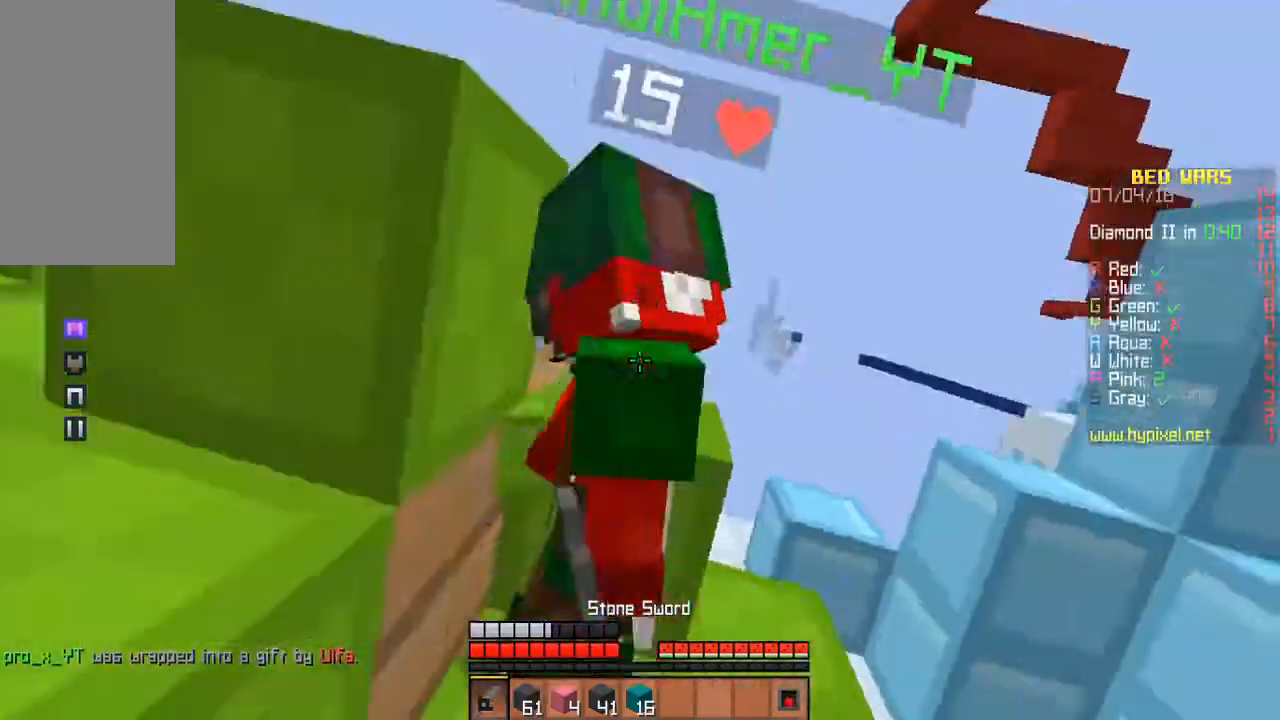
Gameplay with keyboard and mouse; each line is a JSON object with the keys and mouse buttons held at the frame after it. "events" lists presses ("down") and releases ("up") of "a", "d", "s", "space", "w", "mouse_left" and "mouse_right" between this image and that frame as [ms after this image, input, new state], when the widget could be followed in between. "mouse_left", "mouse_right" = the "left", "right" buttons of the "mouse" list. No other keys are recorded. Fast repeated clicks can show as one long hold. Mouse movement is not recorded.
{"keys": ["w"], "mouse": [], "events": [[33, "mouse_left", "up"], [67, "mouse_left", "down"], [133, "mouse_left", "up"], [167, "mouse_left", "down"], [200, "mouse_left", "up"], [233, "mouse_left", "down"], [300, "mouse_left", "up"], [300, "w", "up"], [333, "mouse_left", "down"], [333, "w", "down"], [400, "mouse_left", "up"], [400, "w", "up"], [433, "mouse_left", "down"], [467, "w", "down"], [500, "mouse_left", "up"]]}
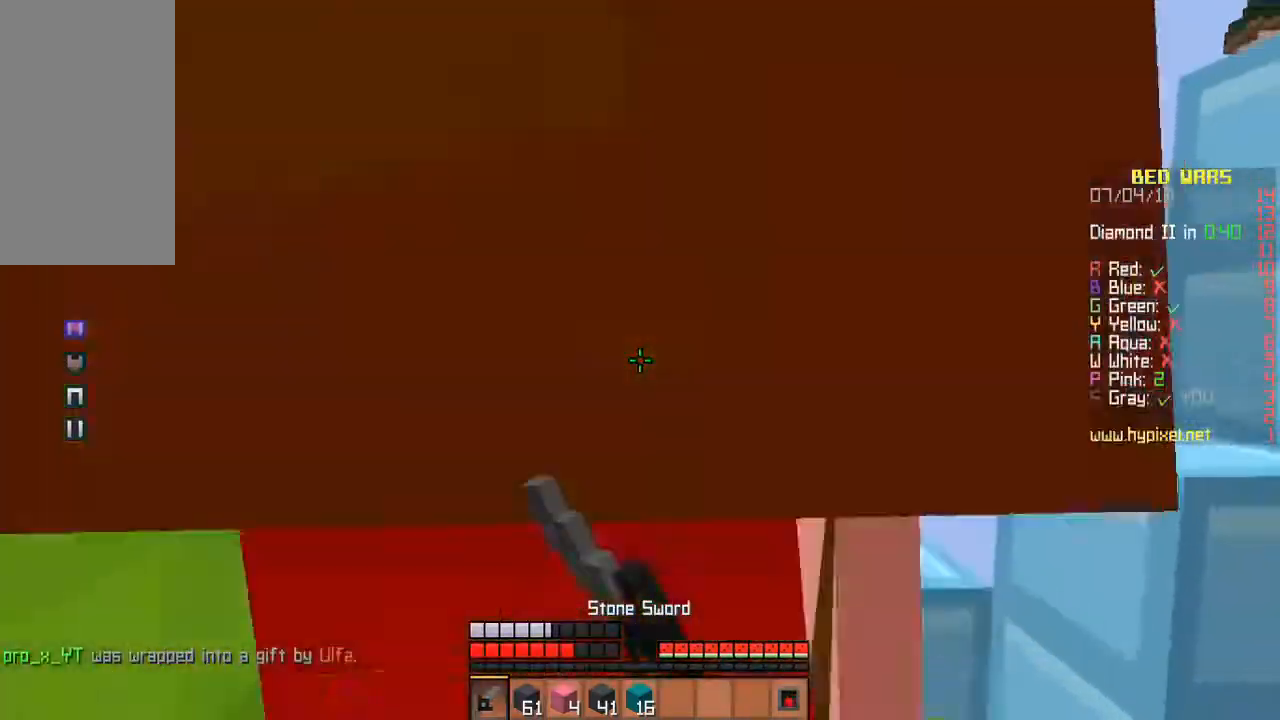
{"keys": ["w"], "mouse": []}
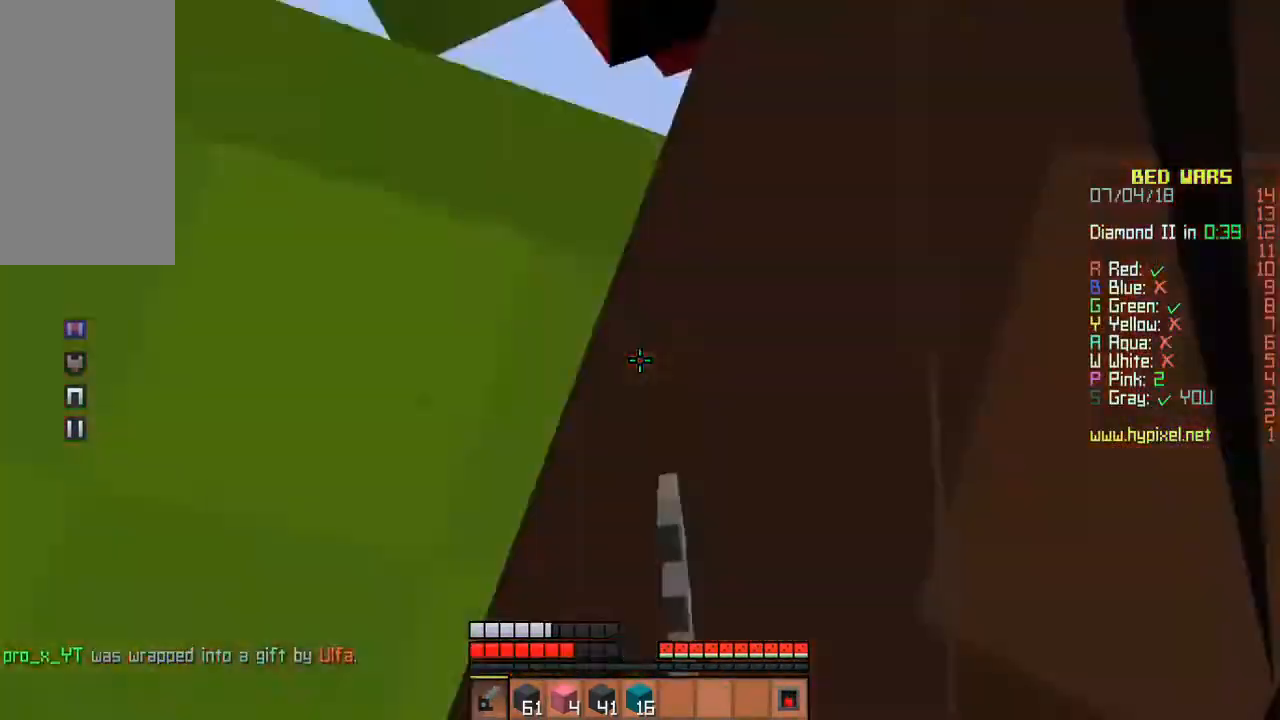
{"keys": ["w"], "mouse": ["left"], "events": [[33, "mouse_left", "down"], [67, "mouse_left", "up"], [133, "mouse_left", "down"], [167, "mouse_left", "up"], [200, "mouse_left", "down"], [300, "d", "down"], [333, "w", "up"], [467, "d", "up"], [467, "mouse_left", "up"], [500, "mouse_left", "down"], [500, "w", "down"]]}
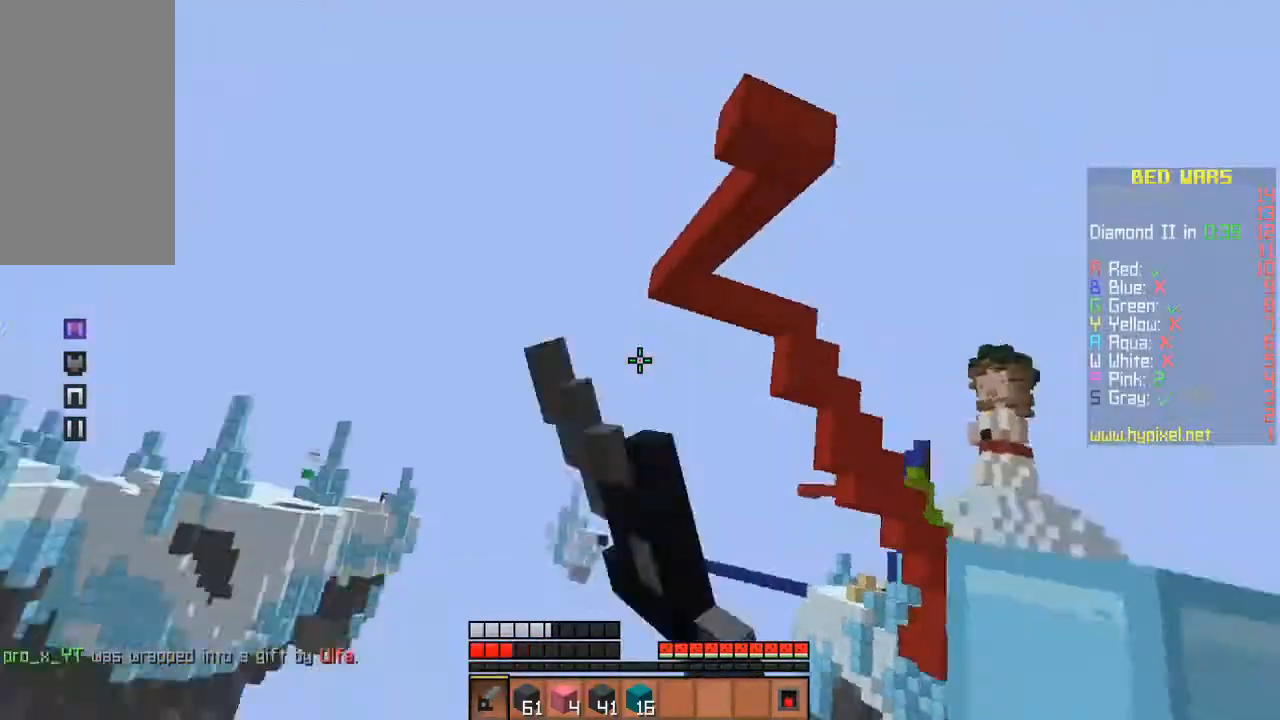
{"keys": ["a"], "mouse": [], "events": [[33, "mouse_left", "up"], [67, "mouse_left", "down"], [67, "w", "up"], [100, "mouse_left", "up"], [133, "mouse_left", "down"], [200, "mouse_left", "up"], [233, "mouse_left", "down"], [267, "mouse_left", "up"], [300, "mouse_left", "down"], [333, "s", "down"], [367, "mouse_left", "up"], [400, "mouse_left", "down"], [433, "a", "down"], [500, "mouse_left", "up"], [500, "s", "up"]]}
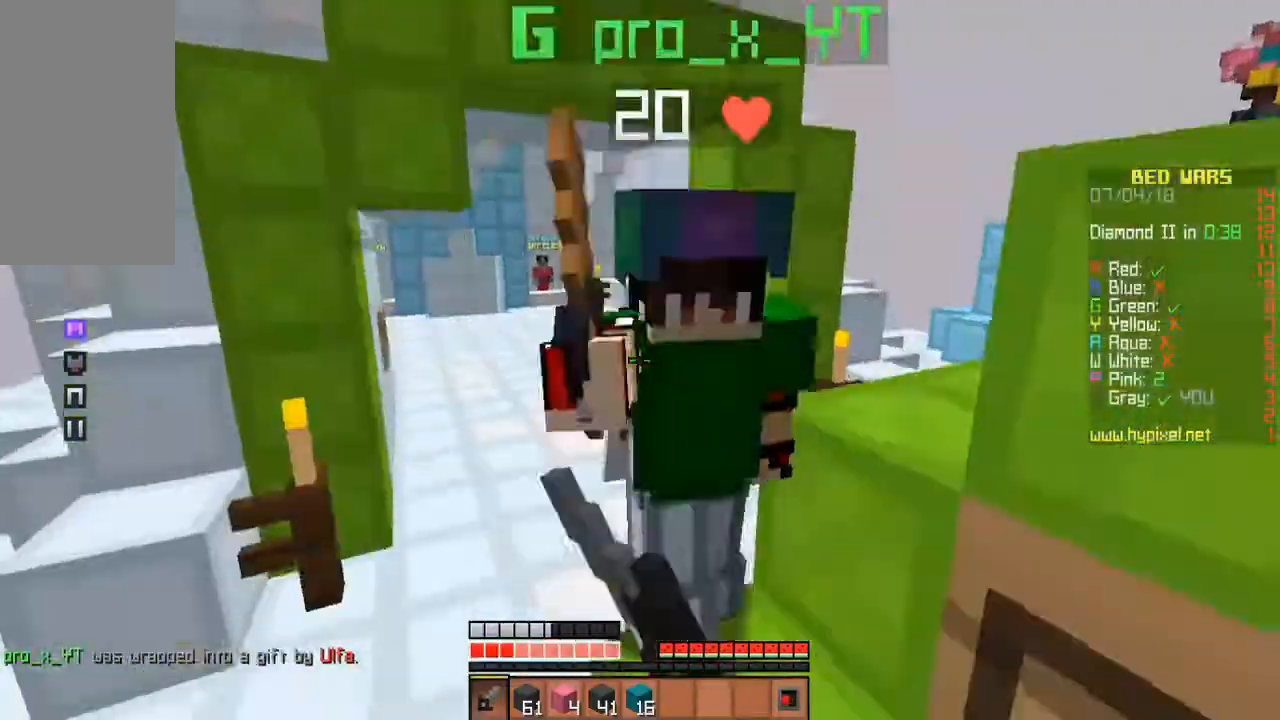
{"keys": ["a"], "mouse": ["left"], "events": [[33, "mouse_left", "down"], [33, "w", "down"], [67, "mouse_left", "up"], [100, "mouse_left", "down"], [167, "mouse_left", "up"], [200, "mouse_left", "down"], [233, "mouse_left", "up"], [267, "mouse_left", "down"], [400, "mouse_left", "up"], [400, "w", "up"], [433, "mouse_left", "down"], [467, "mouse_left", "up"], [500, "mouse_left", "down"]]}
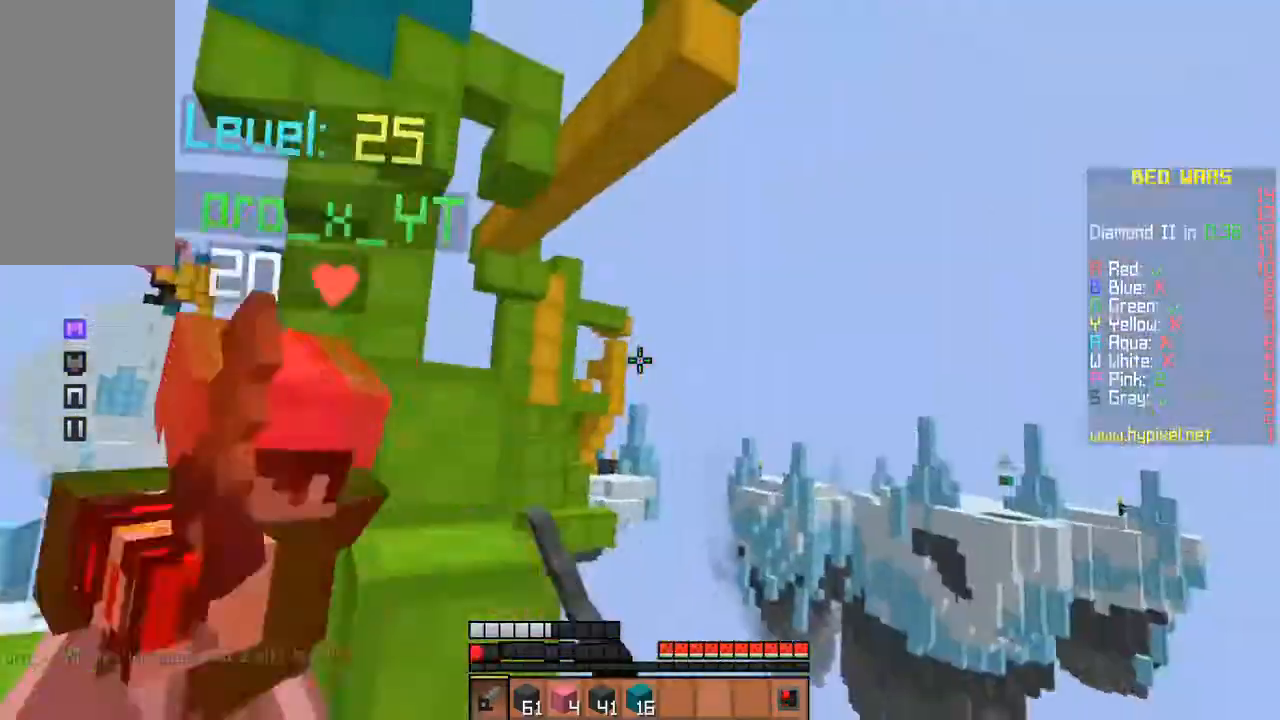
{"keys": ["w"], "mouse": ["left"], "events": [[67, "w", "down"], [200, "mouse_left", "up"], [233, "mouse_left", "down"], [500, "a", "up"]]}
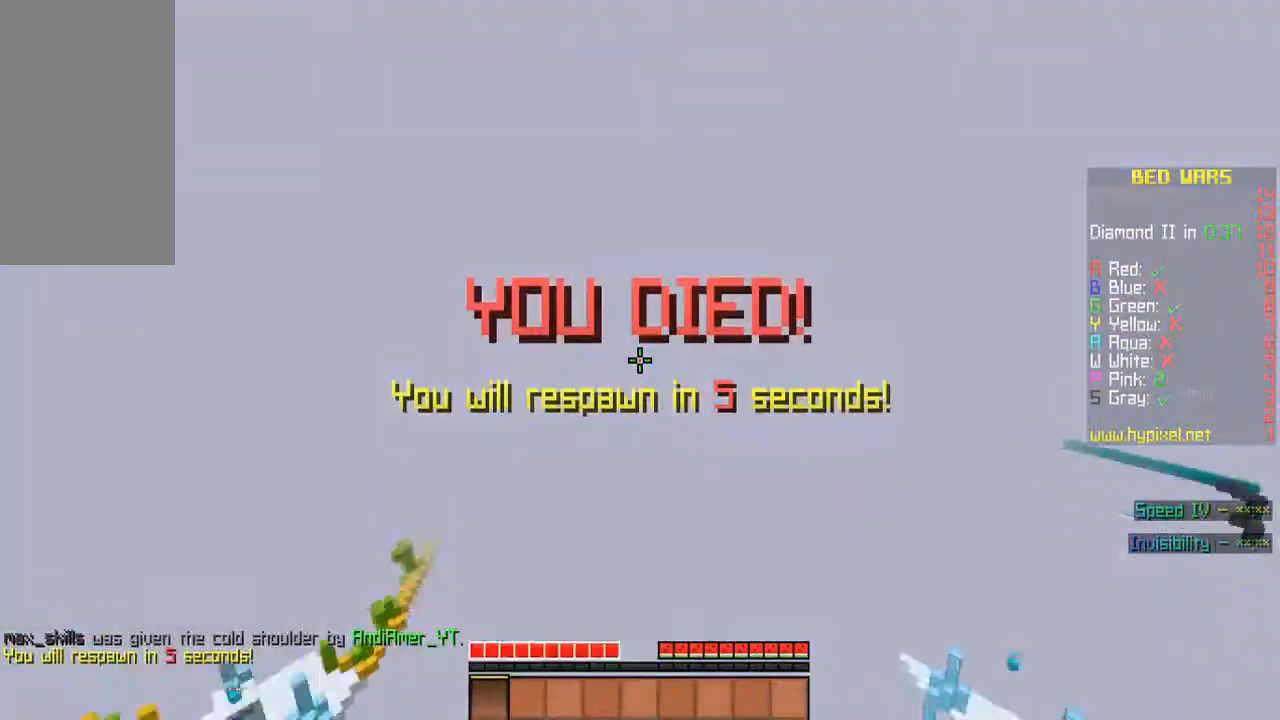
{"keys": ["w"], "mouse": [], "events": [[67, "mouse_left", "up"], [100, "mouse_left", "down"], [133, "mouse_left", "up"], [167, "mouse_left", "down"], [267, "mouse_left", "up"]]}
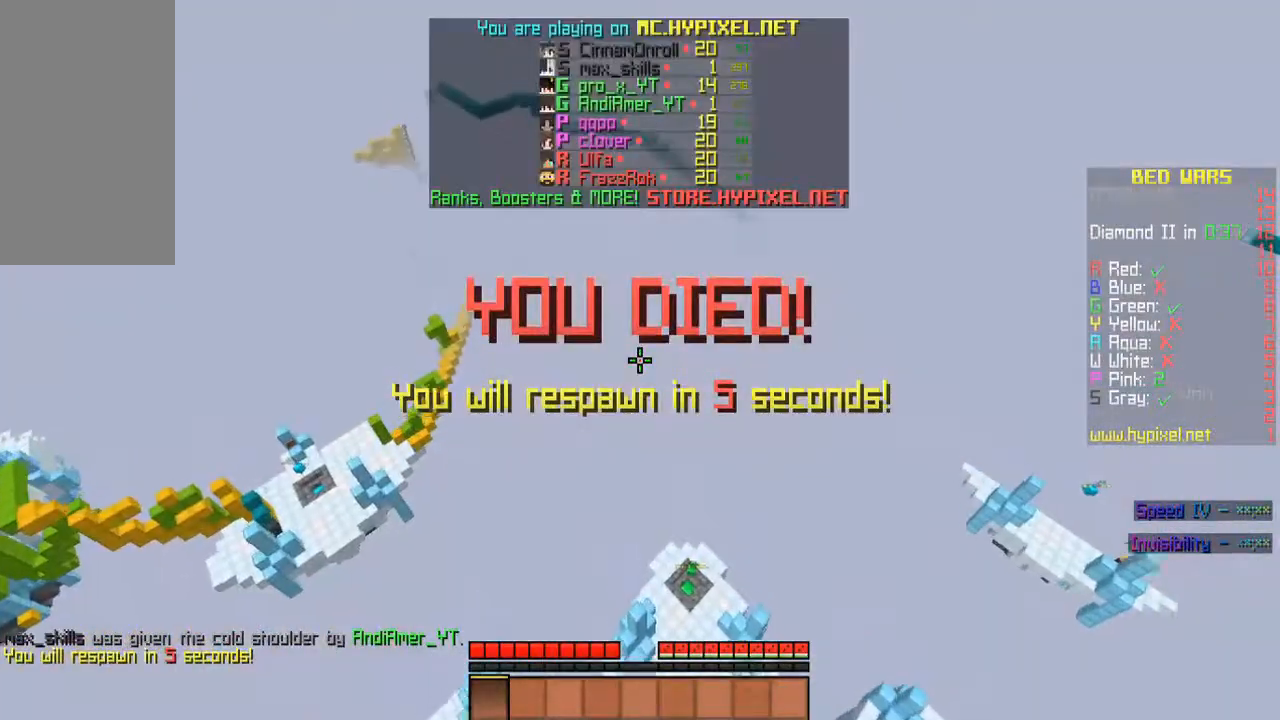
{"keys": ["w"], "mouse": ["left"], "events": [[333, "mouse_left", "down"]]}
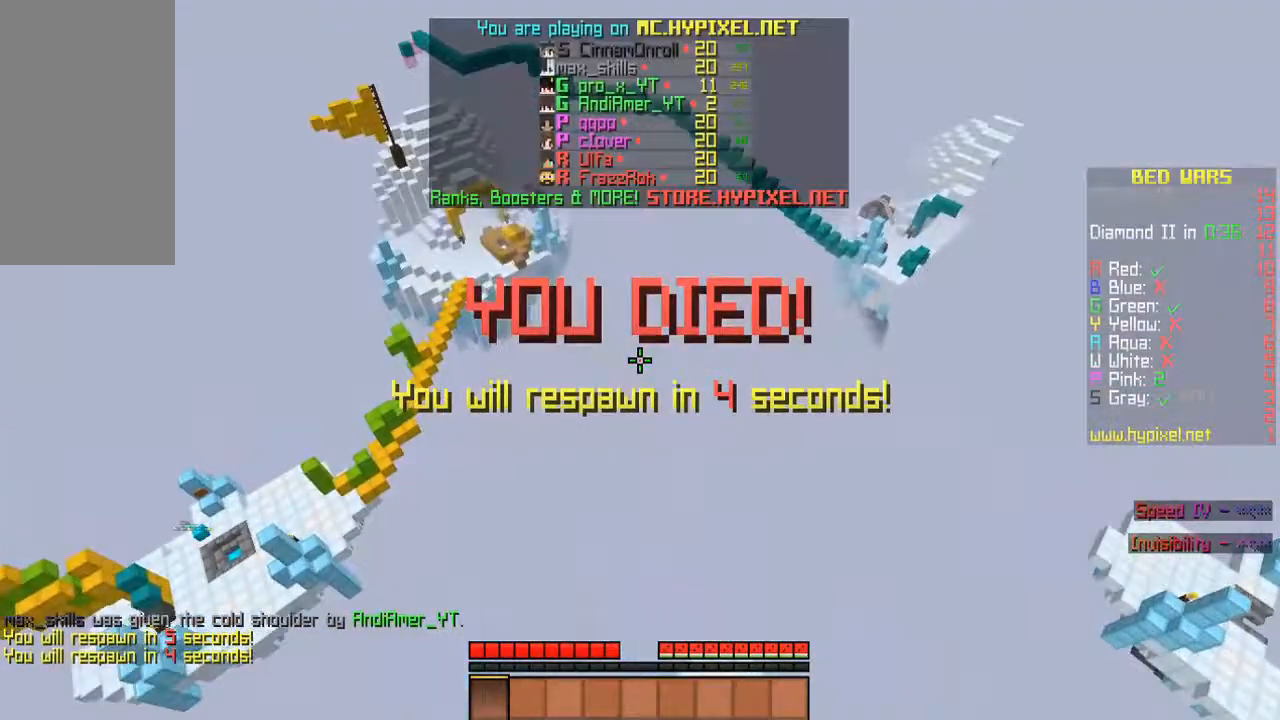
{"keys": ["w"], "mouse": [], "events": [[467, "mouse_left", "up"]]}
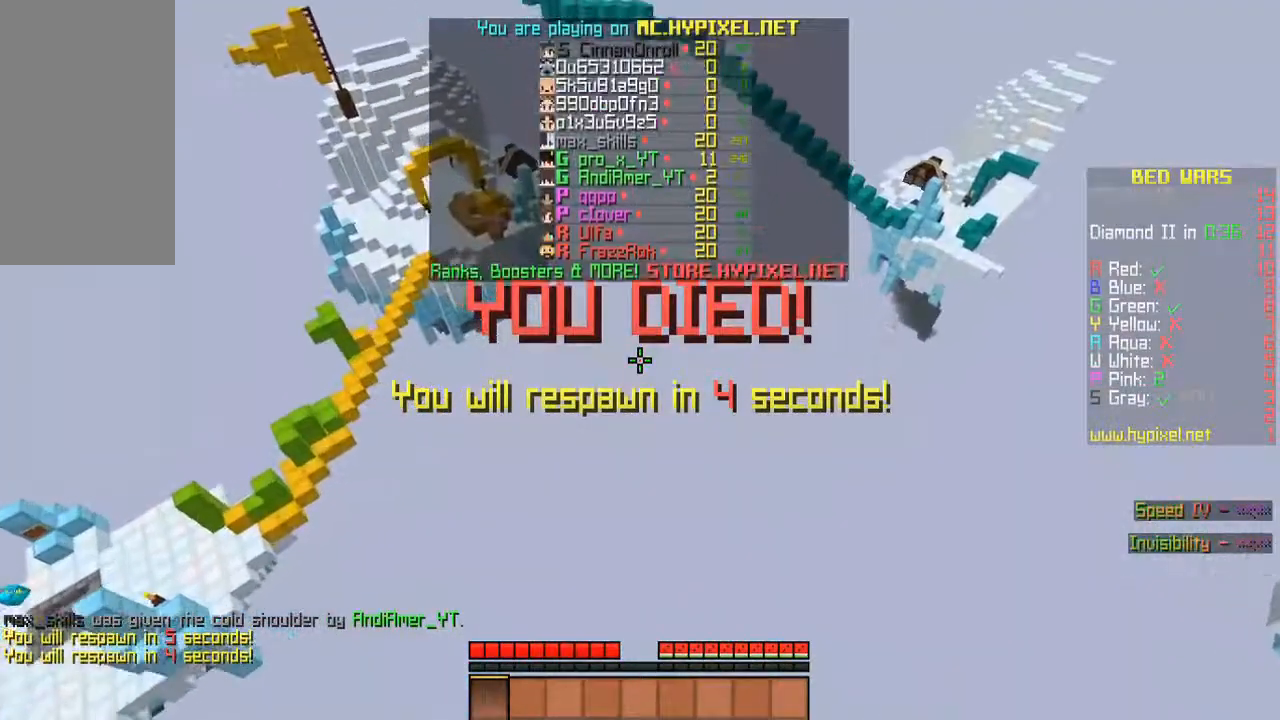
{"keys": ["w"], "mouse": [], "events": []}
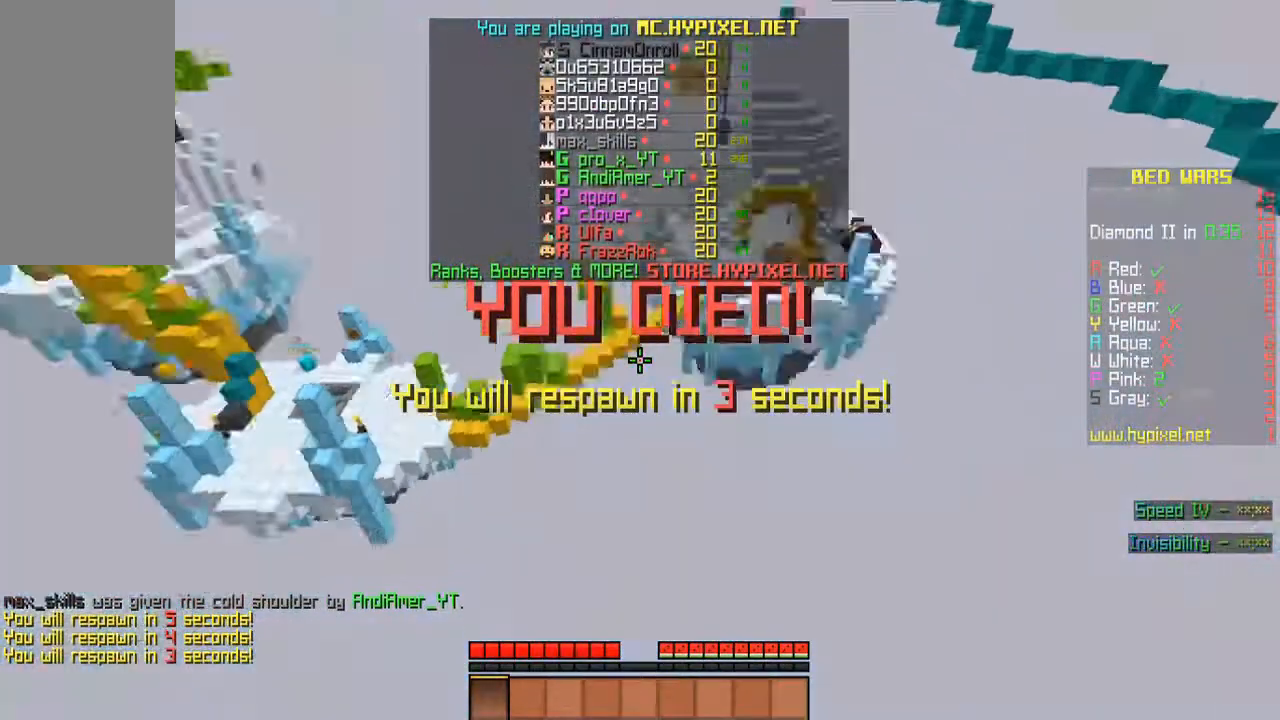
{"keys": ["w"], "mouse": [], "events": []}
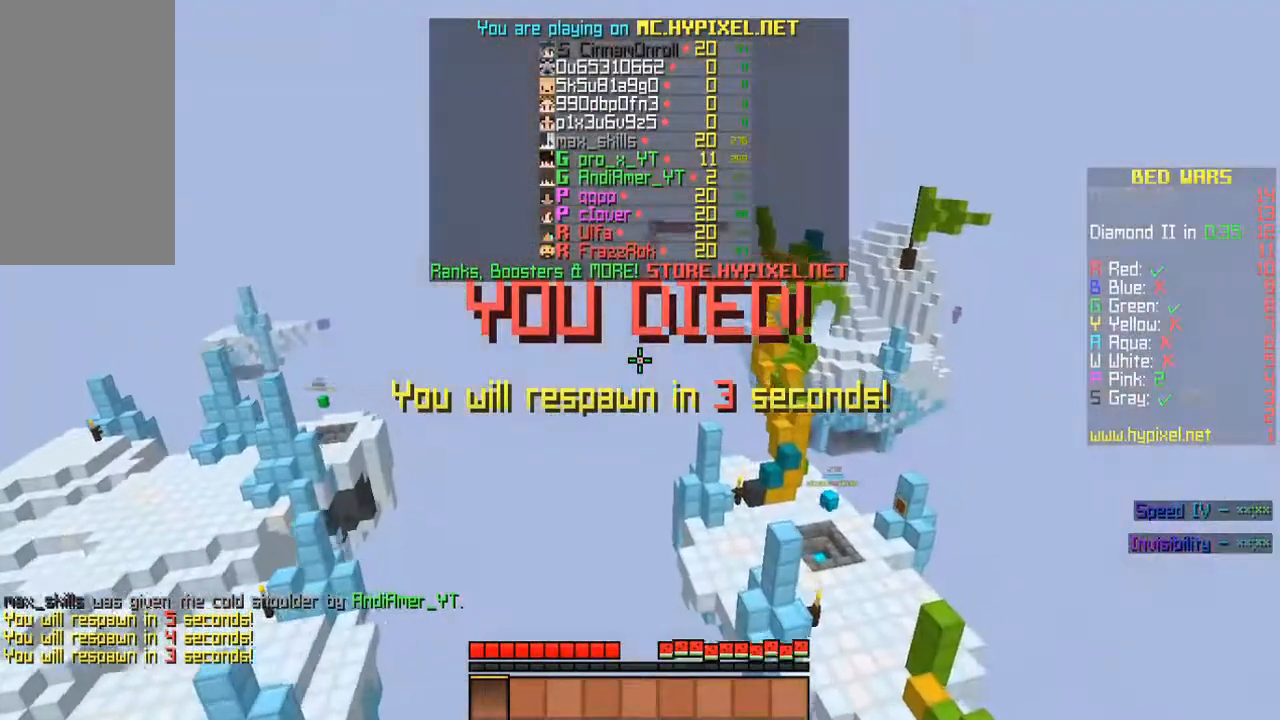
{"keys": ["w"], "mouse": [], "events": [[67, "mouse_left", "down"], [133, "mouse_left", "up"], [167, "mouse_left", "down"], [200, "mouse_left", "up"], [233, "mouse_left", "down"], [367, "mouse_left", "up"]]}
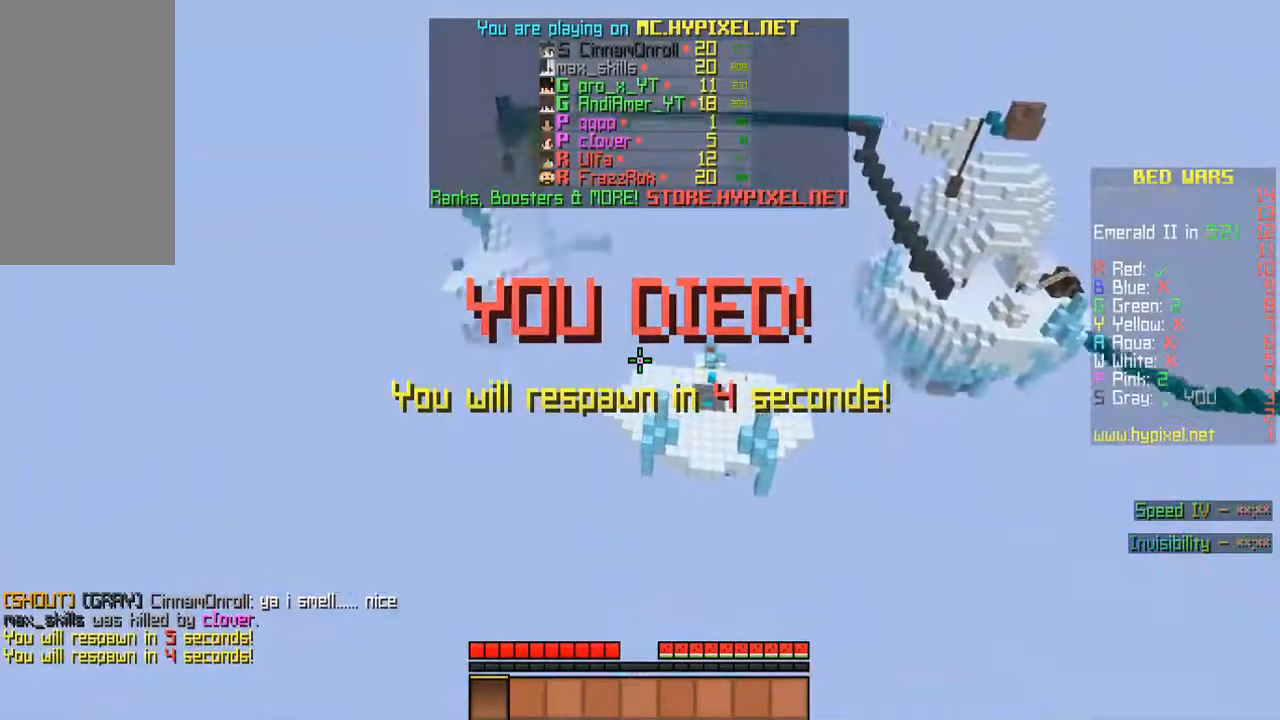
{"keys": [], "mouse": [], "events": [[400, "w", "up"]]}
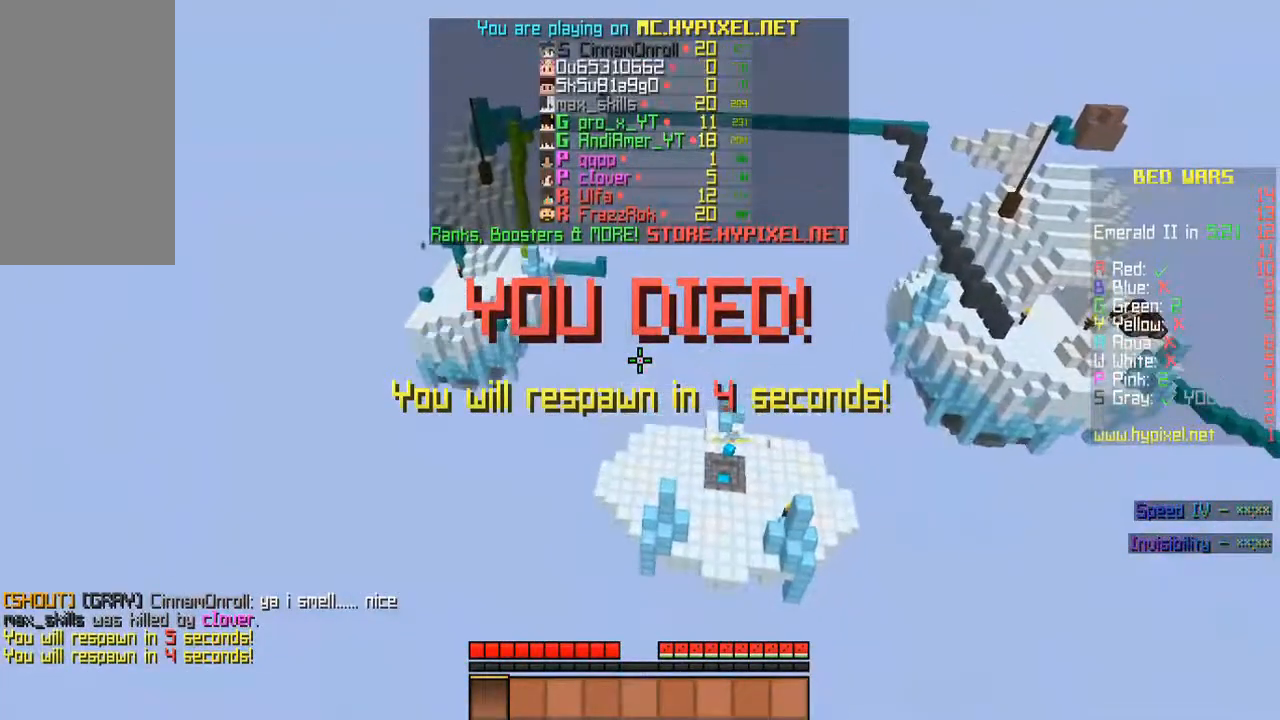
{"keys": [], "mouse": [], "events": []}
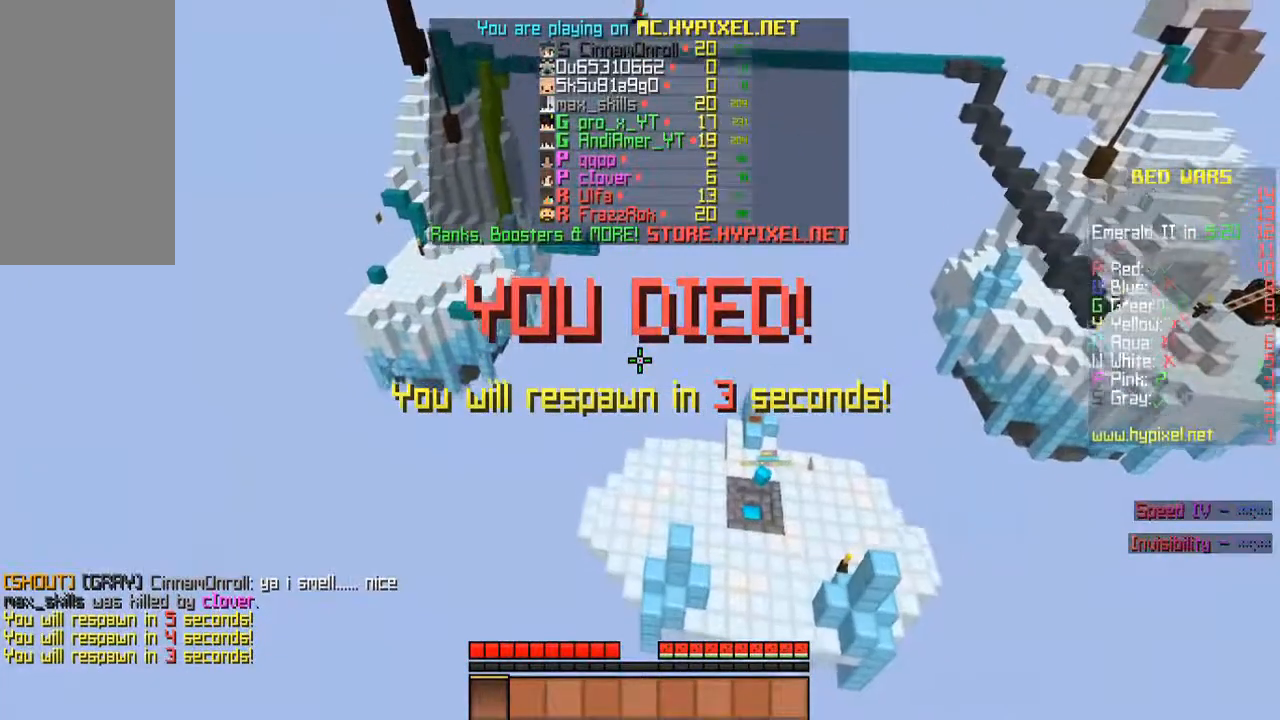
{"keys": ["w"], "mouse": [], "events": [[100, "w", "down"]]}
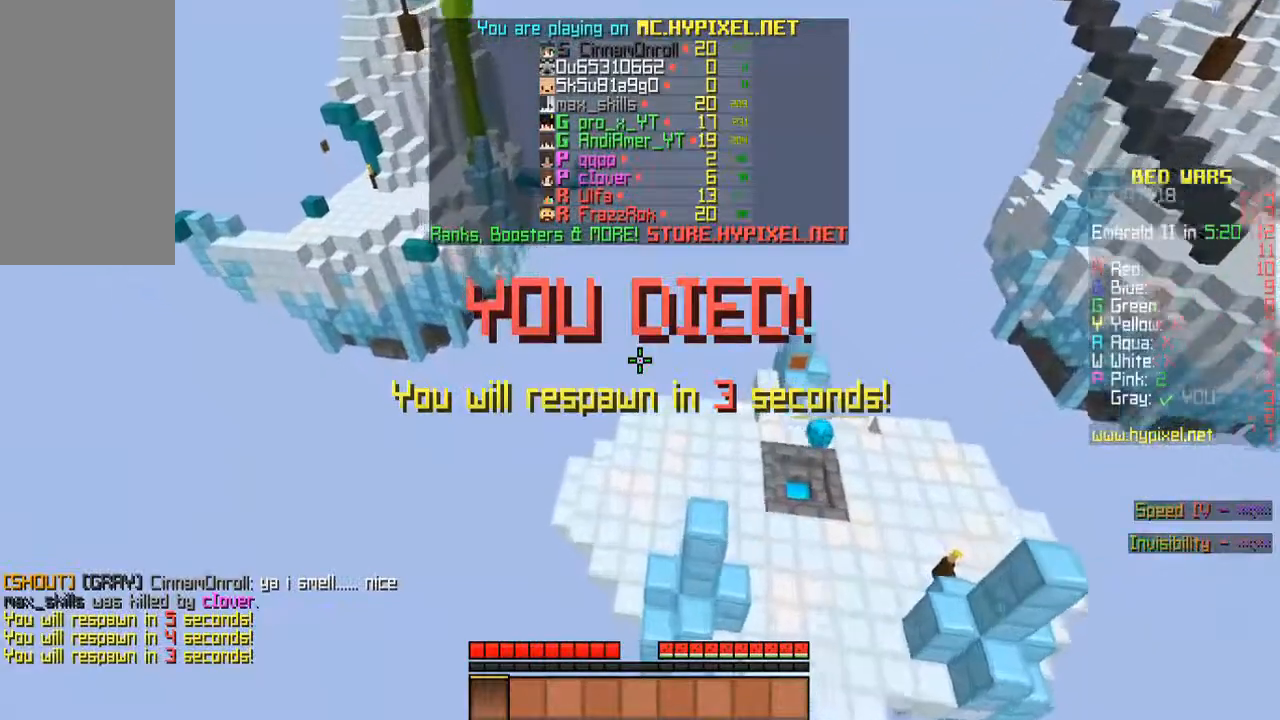
{"keys": ["w"], "mouse": ["left"], "events": [[500, "mouse_left", "down"]]}
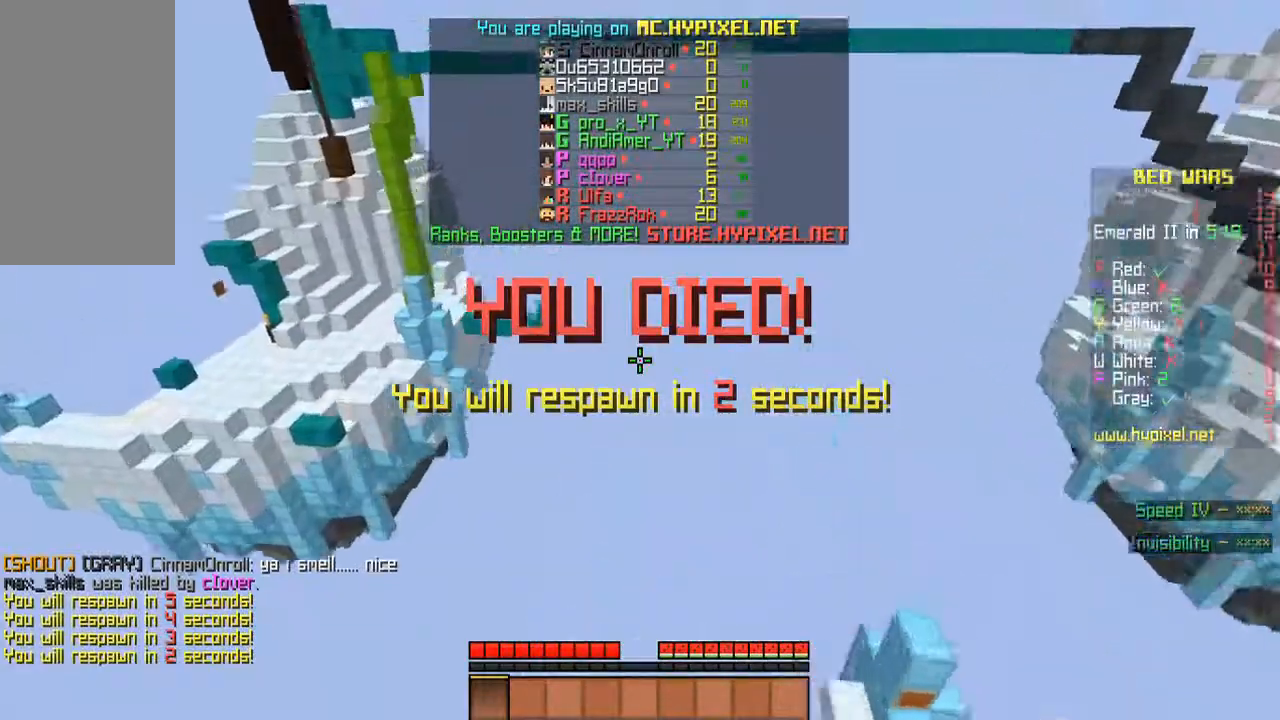
{"keys": ["s"], "mouse": [], "events": [[33, "mouse_left", "up"], [67, "mouse_left", "down"], [133, "mouse_left", "up"], [167, "mouse_left", "down"], [200, "mouse_left", "up"], [233, "mouse_left", "down"], [233, "w", "up"], [267, "mouse_left", "up"], [300, "mouse_left", "down"], [333, "mouse_left", "up"], [367, "mouse_left", "down"], [433, "s", "down"], [500, "mouse_left", "up"]]}
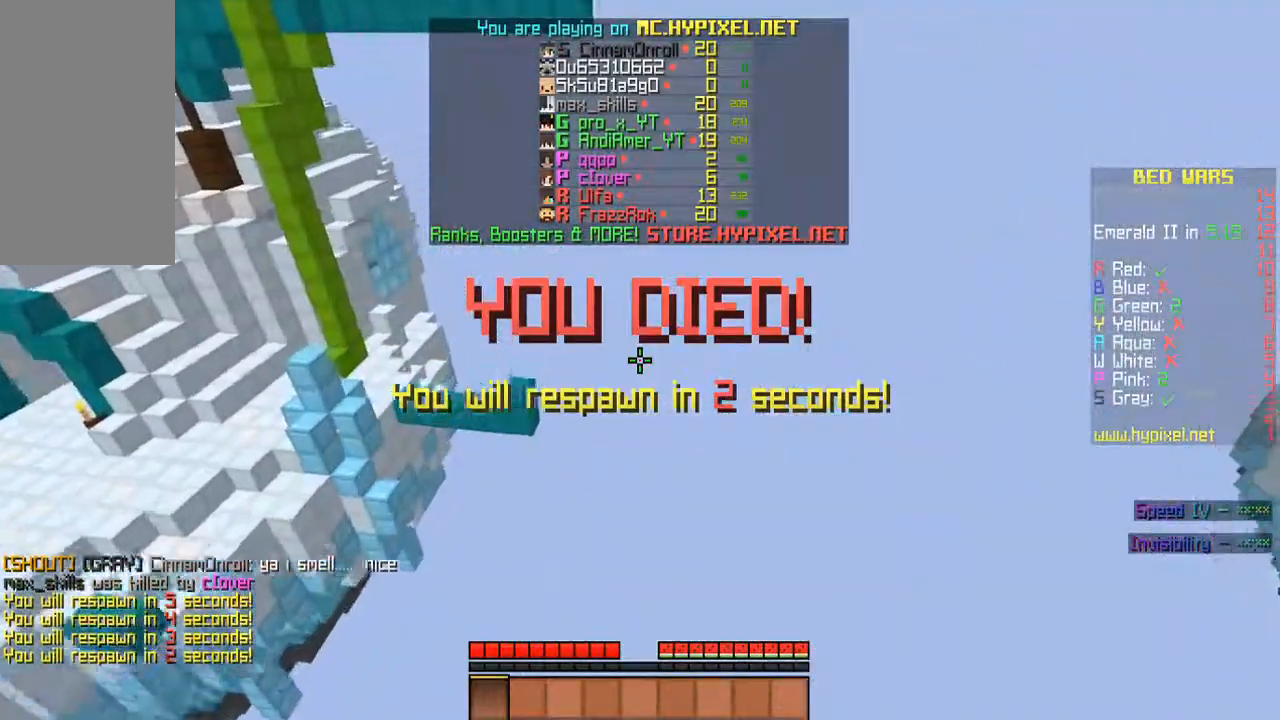
{"keys": ["s"], "mouse": [], "events": [[33, "mouse_left", "down"], [67, "mouse_left", "up"]]}
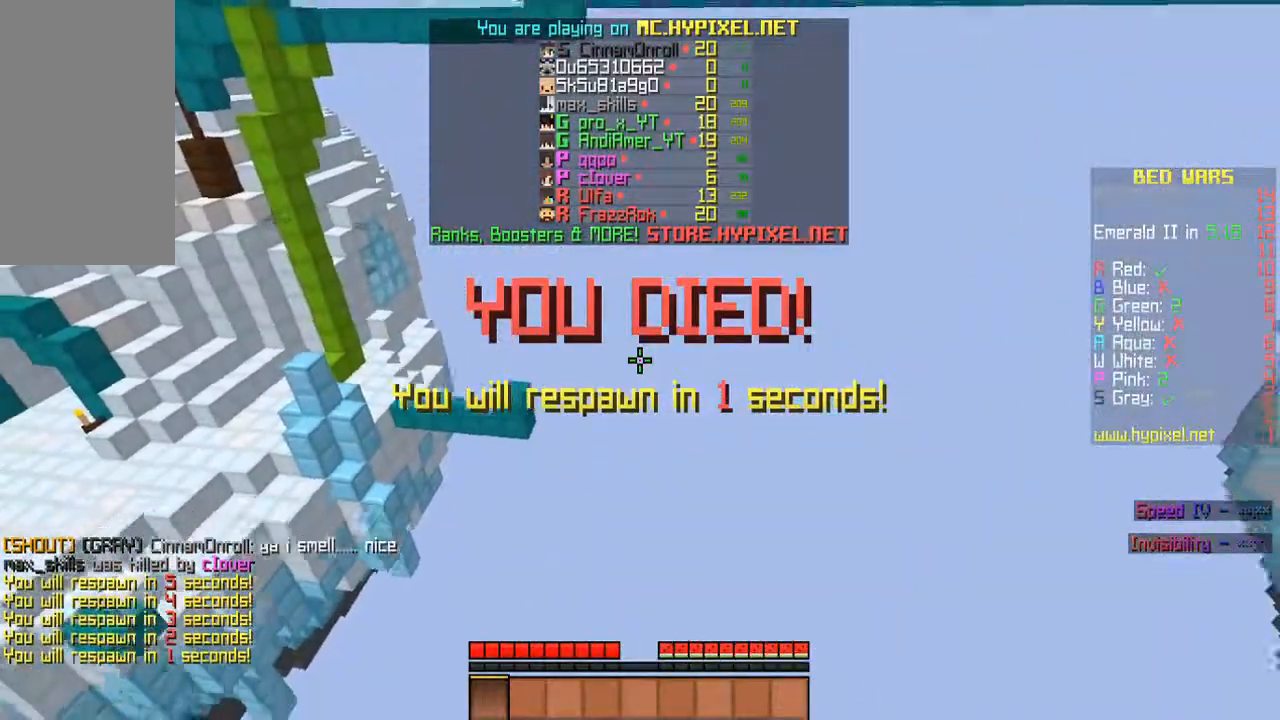
{"keys": ["s"], "mouse": [], "events": [[33, "space", "down"], [200, "space", "up"]]}
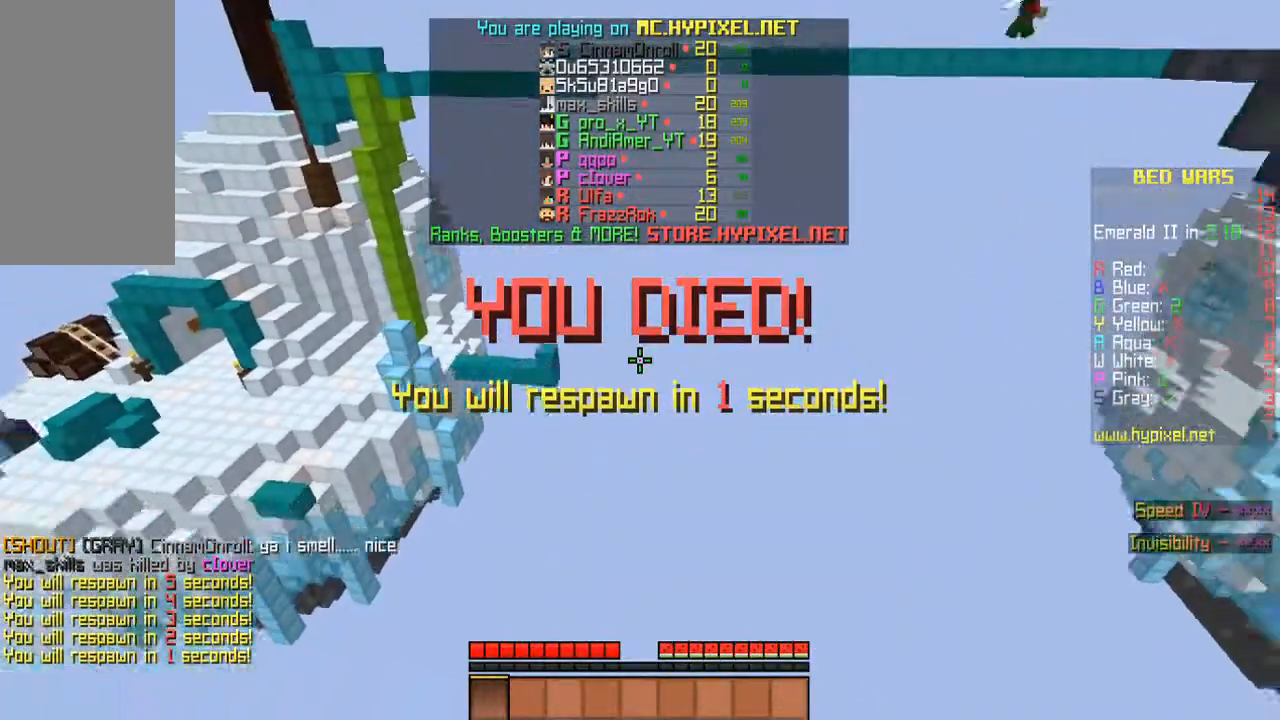
{"keys": ["s"], "mouse": [], "events": []}
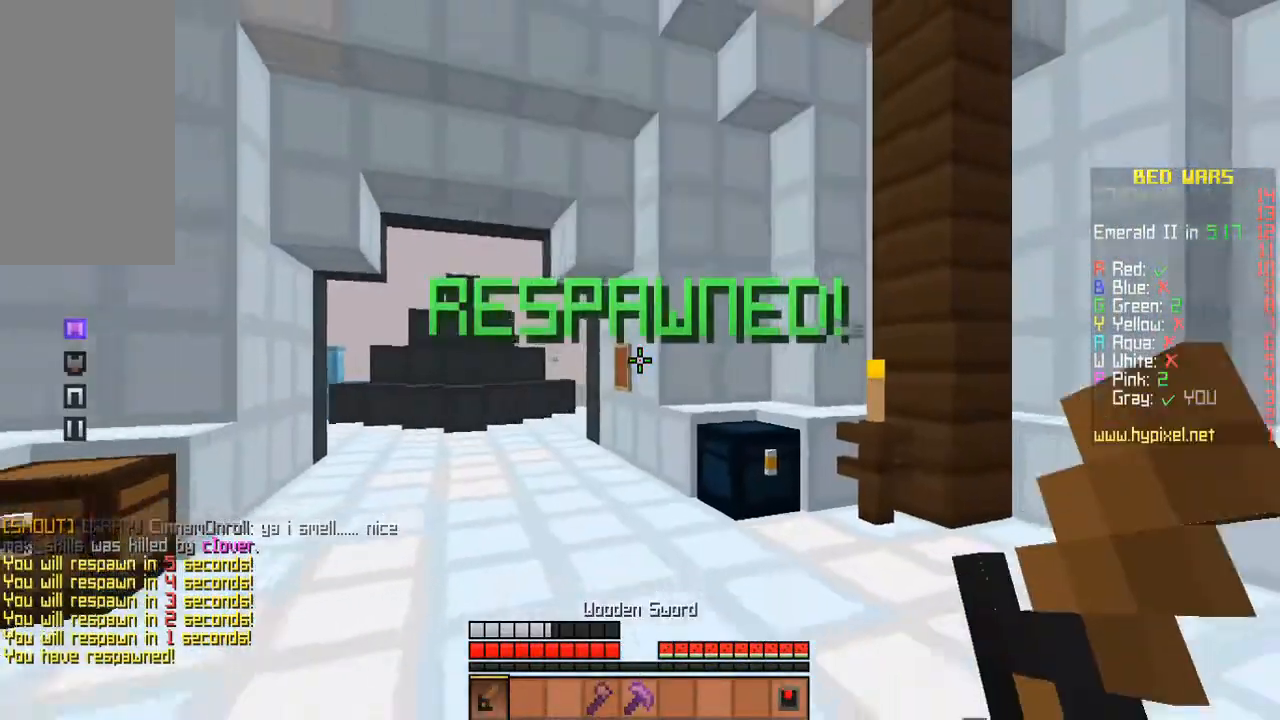
{"keys": ["s"], "mouse": [], "events": []}
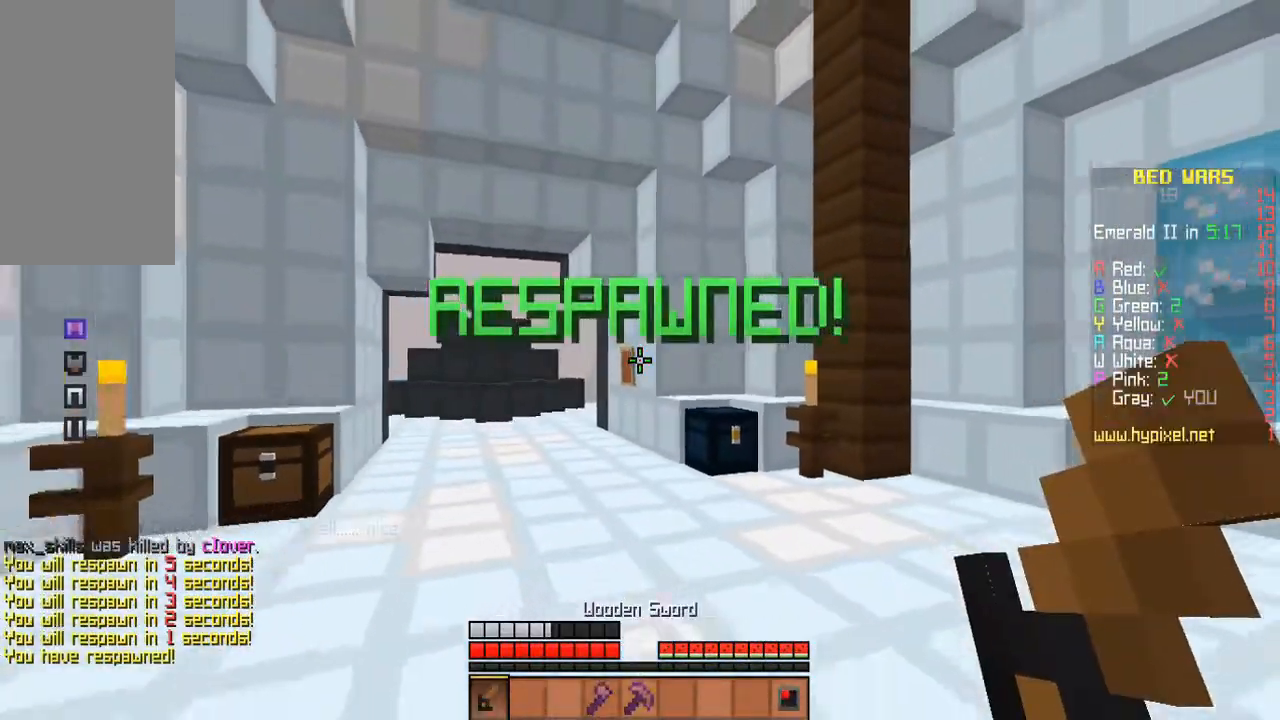
{"keys": ["s"], "mouse": [], "events": [[133, "d", "down"], [467, "d", "up"]]}
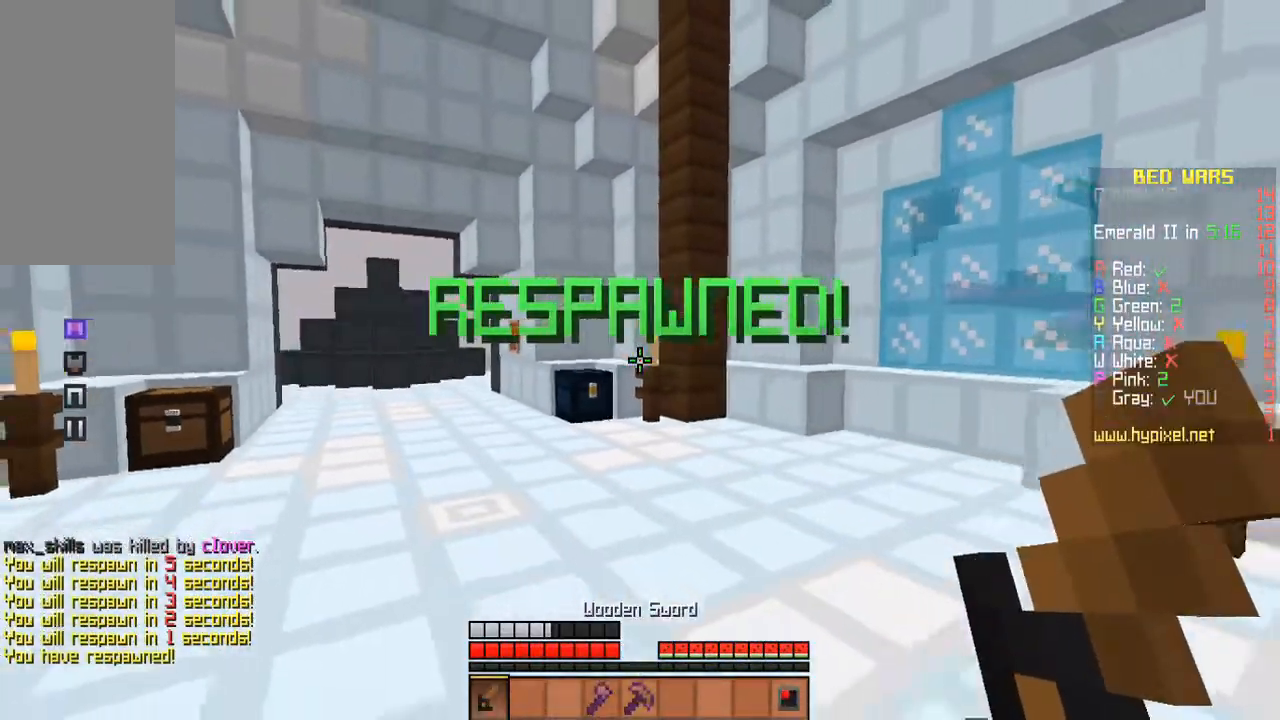
{"keys": ["d"], "mouse": [], "events": [[467, "d", "down"], [500, "s", "up"]]}
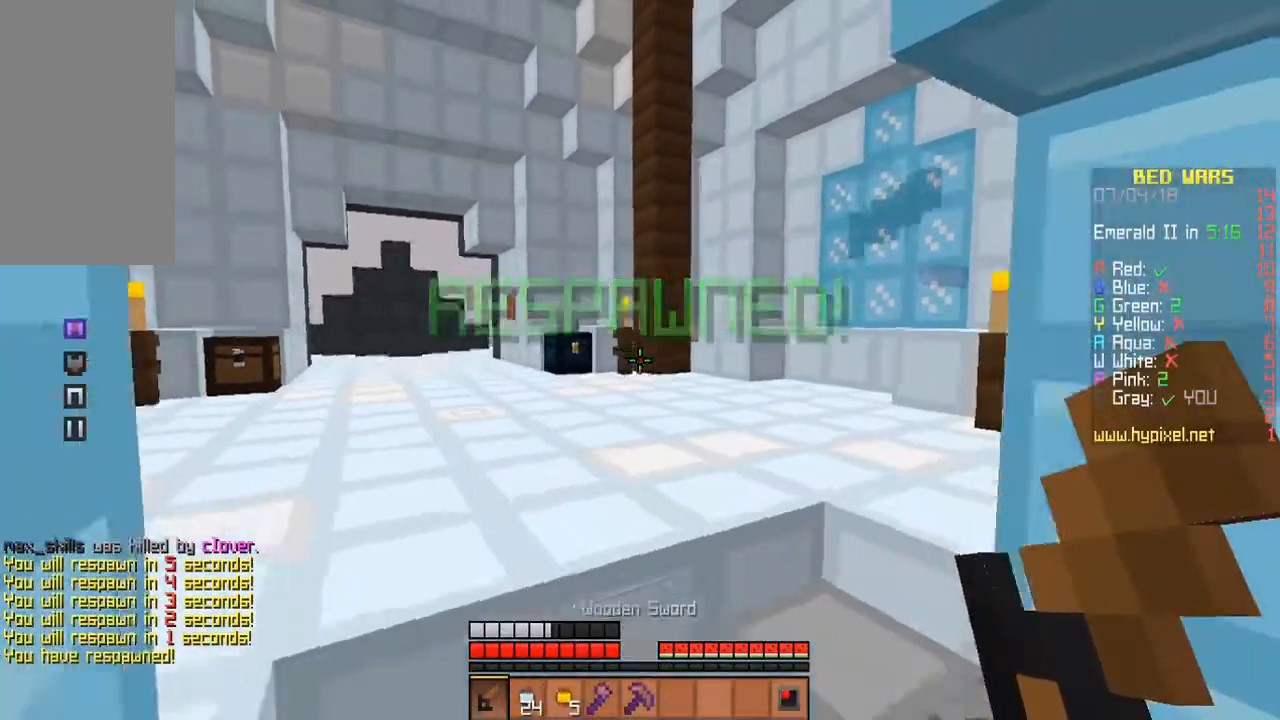
{"keys": ["w"], "mouse": [], "events": [[133, "d", "up"], [133, "w", "down"]]}
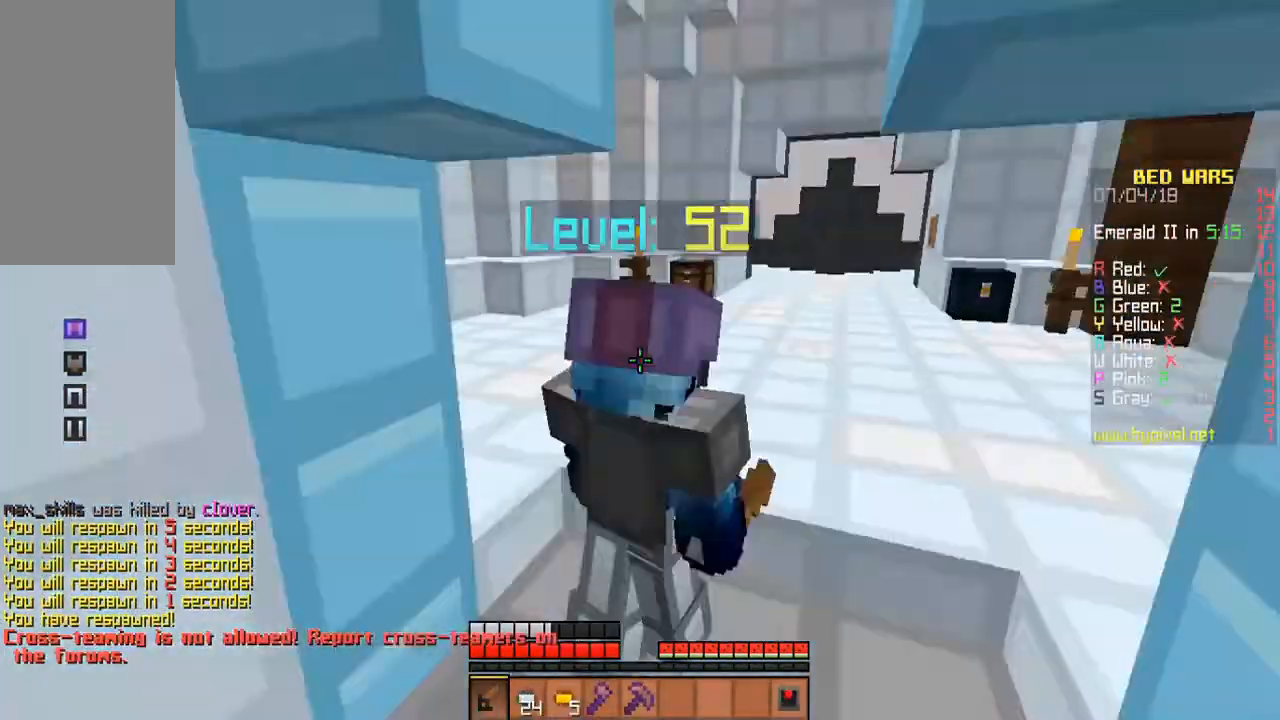
{"keys": ["w"], "mouse": [], "events": []}
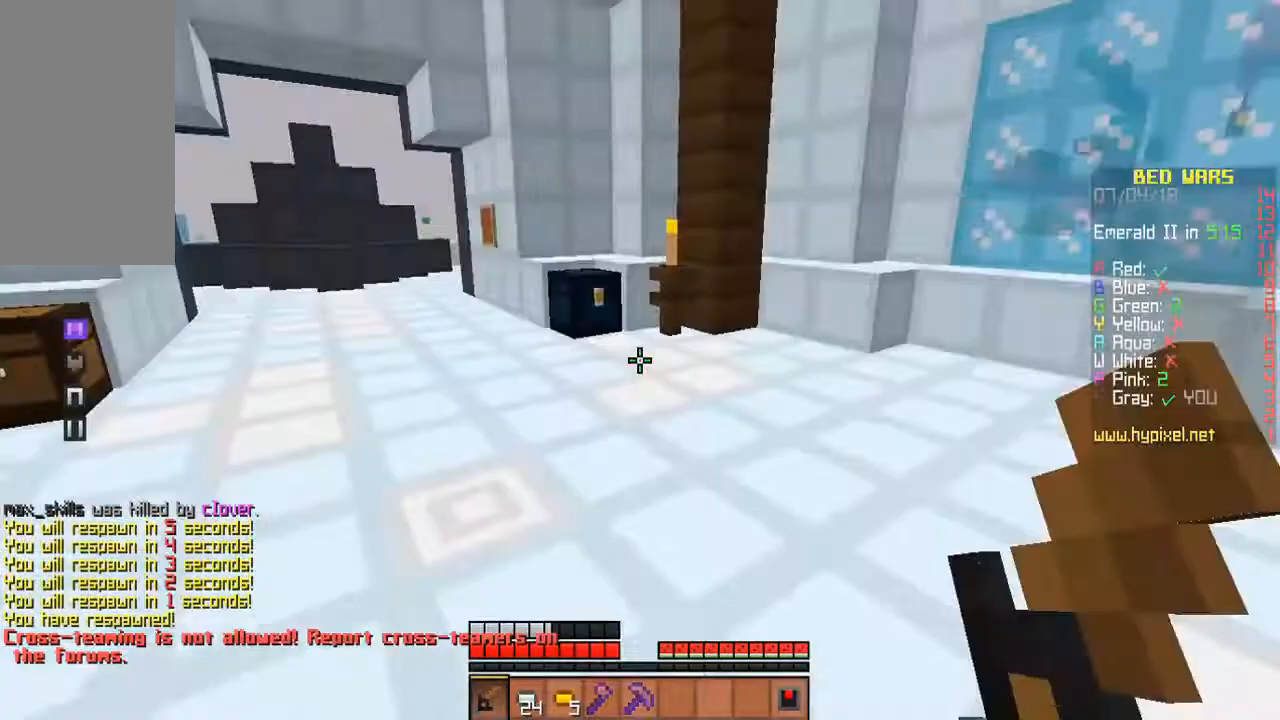
{"keys": ["w"], "mouse": [], "events": []}